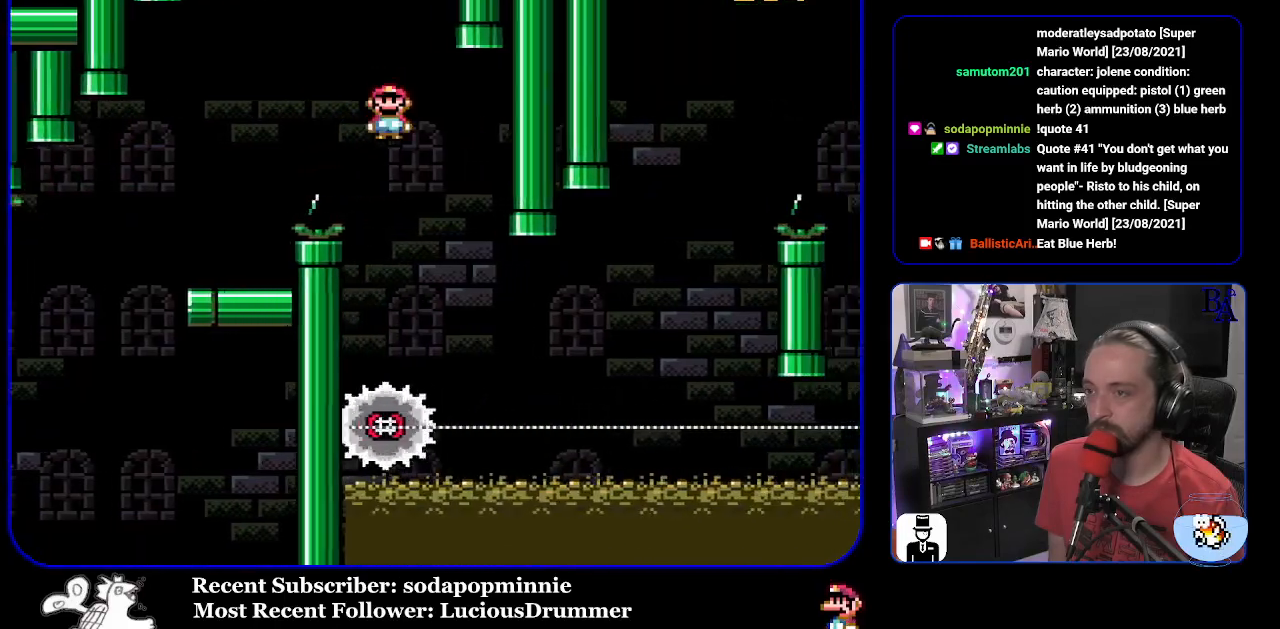
Gameplay with a controller (Nintendo layout); each line is a JSON object with the inputs held at the frame after it. "events" lists button and stick changes between this image and that frame as [ms after this image, input, new state], when the widget could be followed in between. Not read: L3 R3.
{"buttons": ["X", "DPAD_RIGHT"], "events": [[83, "A", "up"], [133, "DPAD_LEFT", "up"], [217, "DPAD_RIGHT", "down"]]}
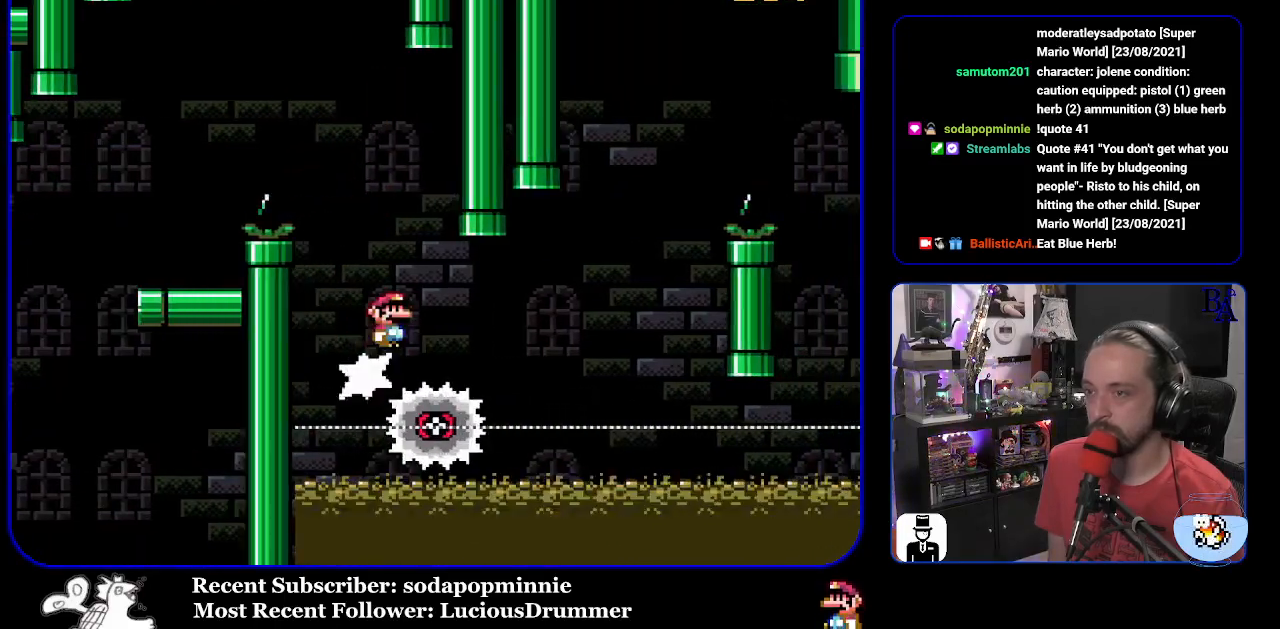
{"buttons": ["A", "X"], "events": [[317, "A", "down"], [383, "DPAD_RIGHT", "up"], [400, "DPAD_LEFT", "down"], [483, "DPAD_LEFT", "up"]]}
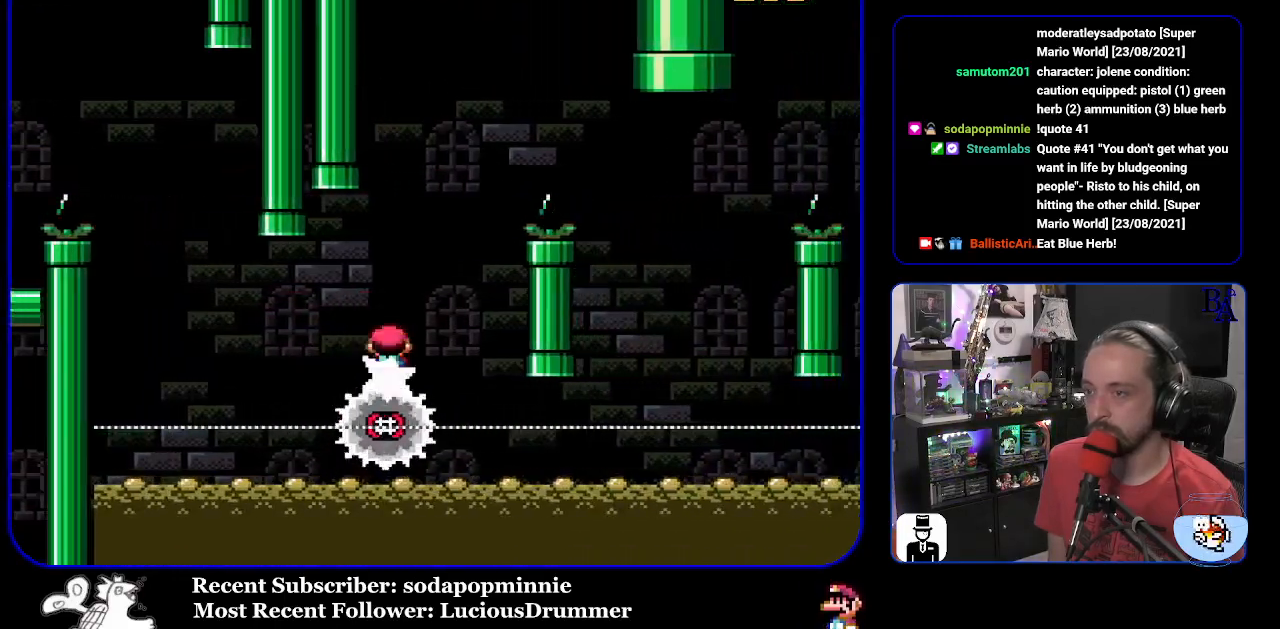
{"buttons": ["X", "DPAD_RIGHT"], "events": [[17, "DPAD_RIGHT", "down"], [433, "A", "up"]]}
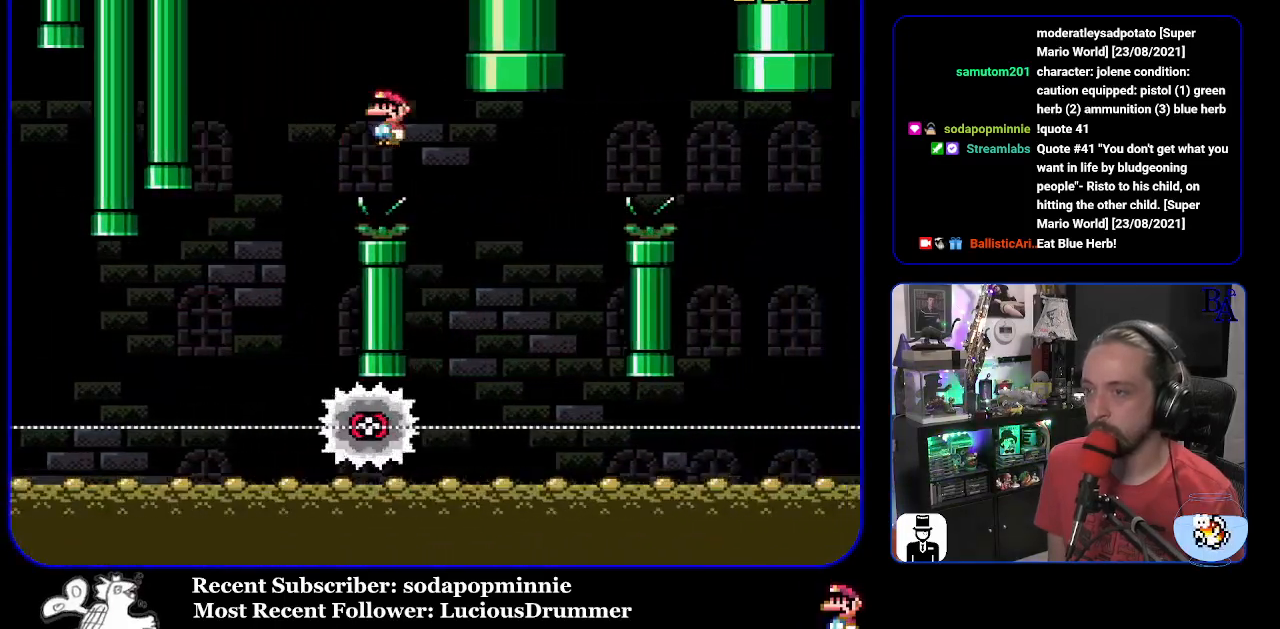
{"buttons": ["A", "X", "DPAD_RIGHT"], "events": [[117, "DPAD_RIGHT", "up"], [150, "DPAD_LEFT", "down"], [183, "A", "down"], [283, "DPAD_LEFT", "up"], [333, "DPAD_RIGHT", "down"]]}
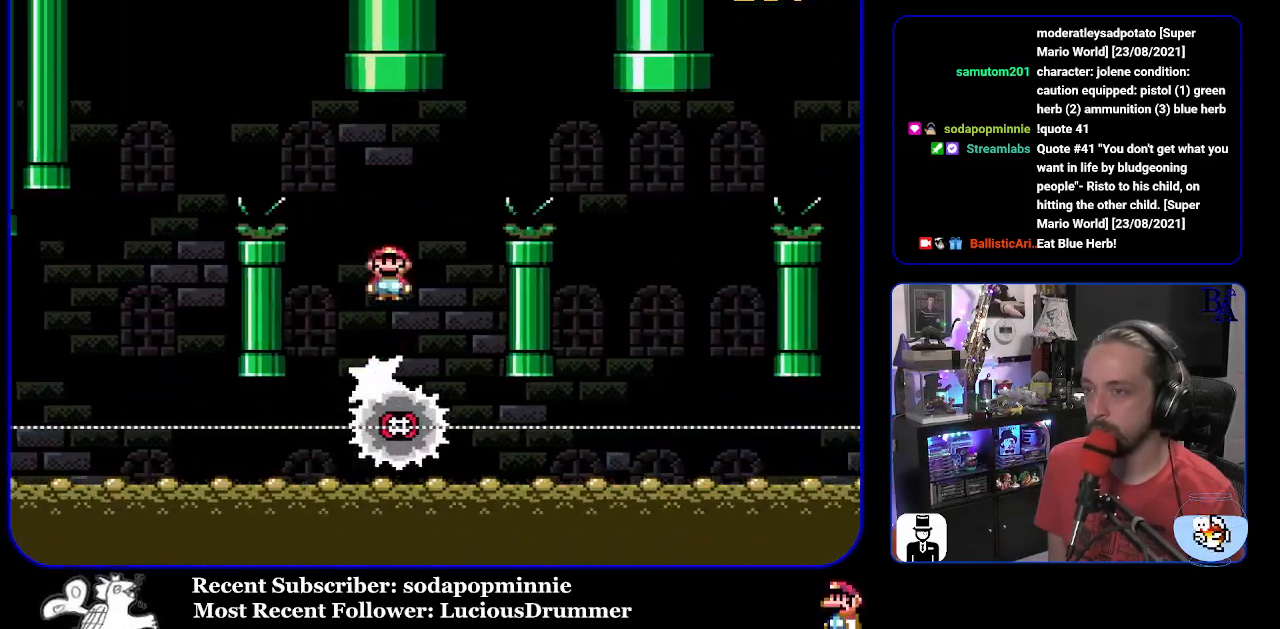
{"buttons": ["X", "DPAD_RIGHT"], "events": [[367, "A", "up"]]}
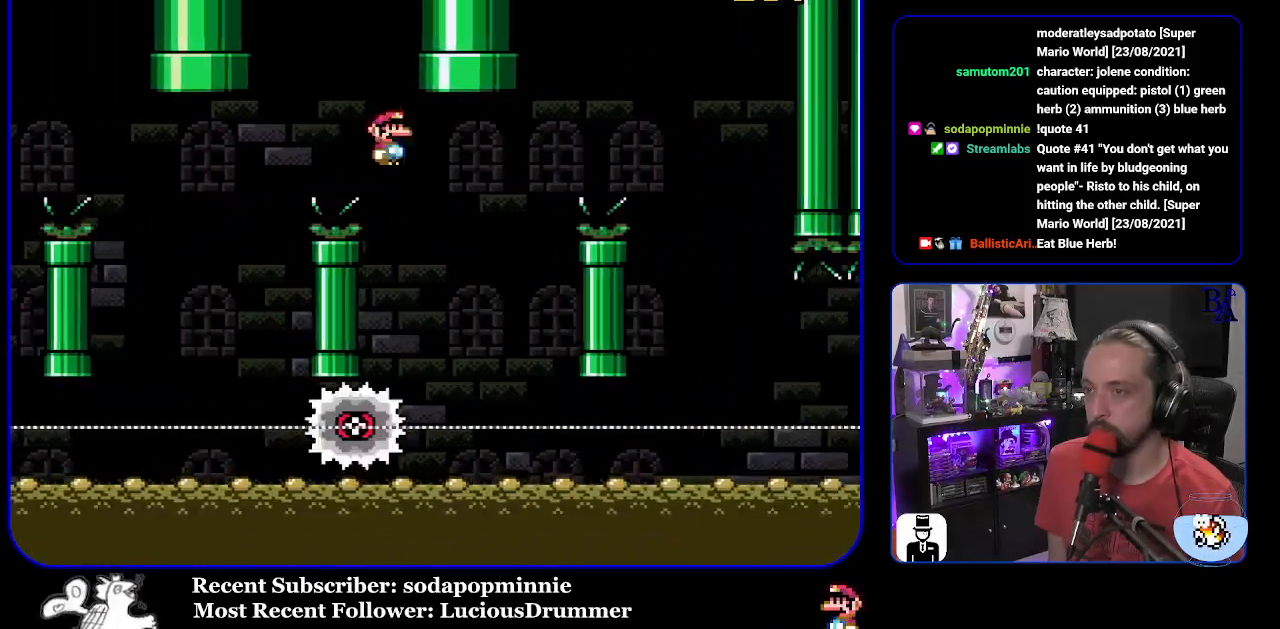
{"buttons": ["A", "X", "DPAD_RIGHT"], "events": [[83, "DPAD_RIGHT", "up"], [117, "DPAD_LEFT", "down"], [183, "A", "down"], [250, "DPAD_LEFT", "up"], [333, "DPAD_RIGHT", "down"]]}
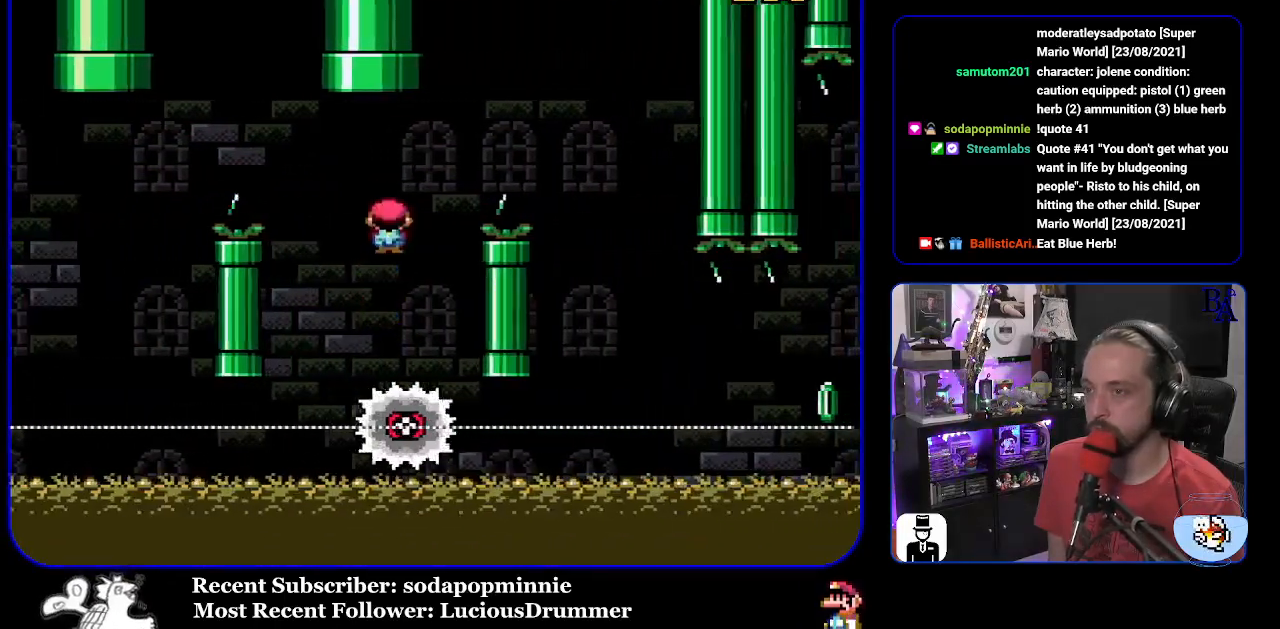
{"buttons": ["A", "X", "DPAD_RIGHT"], "events": []}
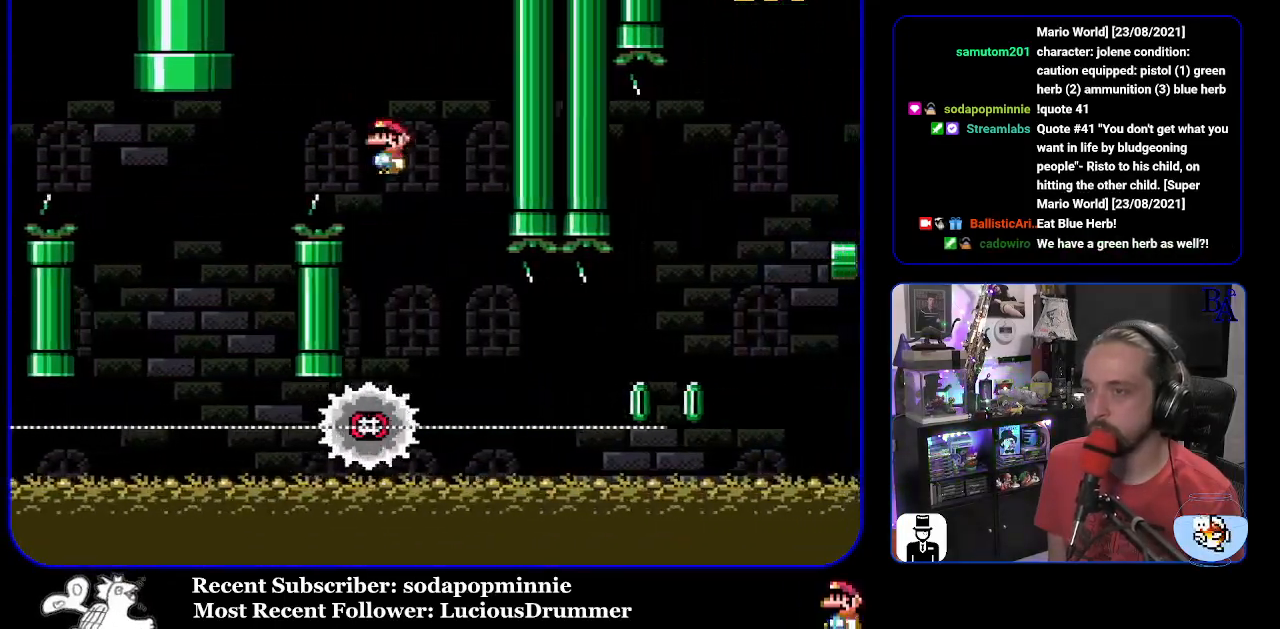
{"buttons": ["X", "DPAD_RIGHT"], "events": [[17, "DPAD_RIGHT", "up"], [50, "A", "up"], [67, "DPAD_LEFT", "down"], [183, "DPAD_LEFT", "up"], [250, "DPAD_RIGHT", "down"]]}
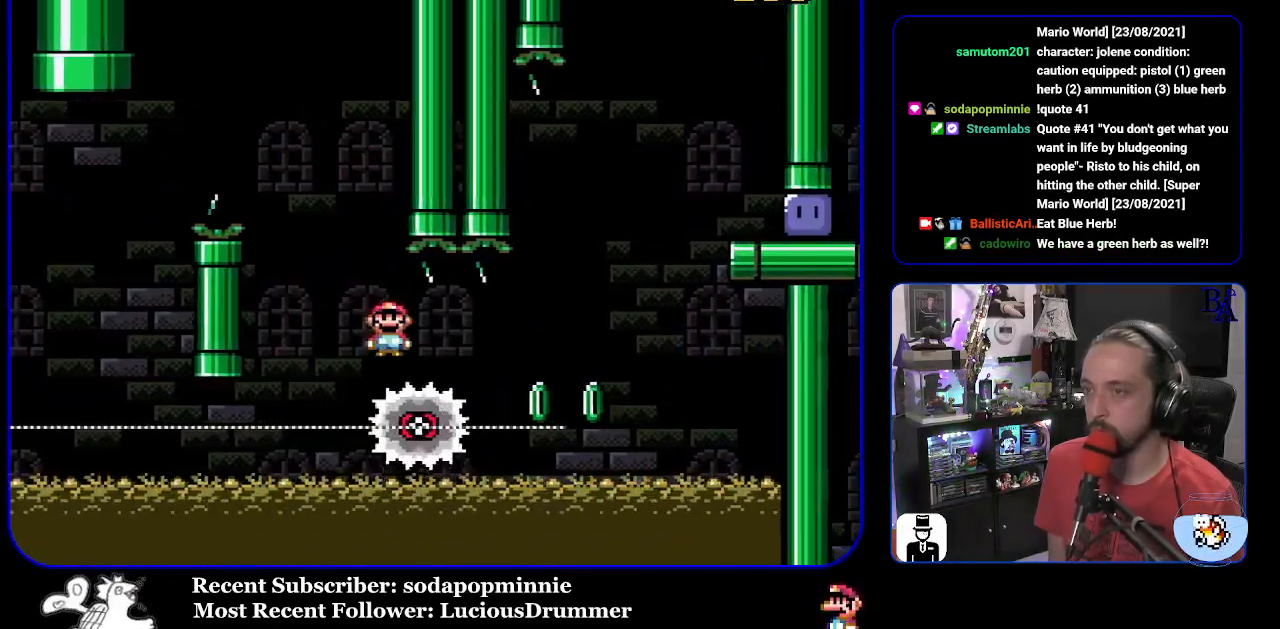
{"buttons": ["A", "X", "DPAD_RIGHT"], "events": [[250, "A", "down"], [300, "DPAD_RIGHT", "up"], [317, "DPAD_LEFT", "down"], [383, "DPAD_LEFT", "up"], [417, "DPAD_RIGHT", "down"]]}
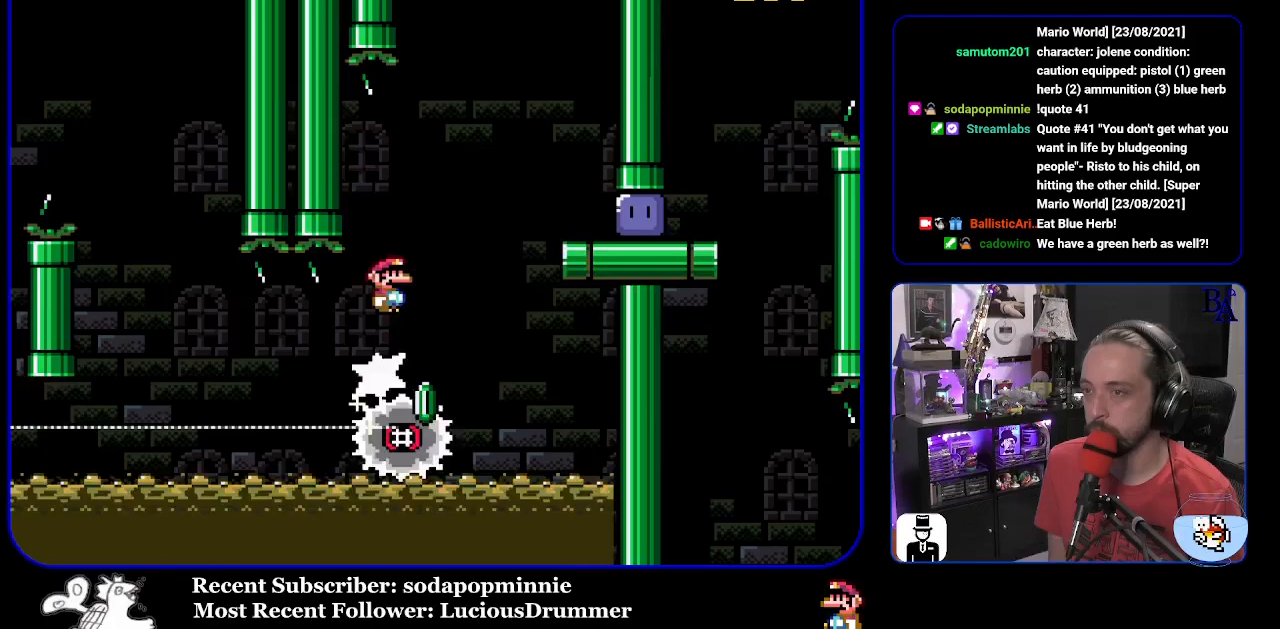
{"buttons": ["DPAD_RIGHT"], "events": [[283, "A", "up"], [433, "X", "up"]]}
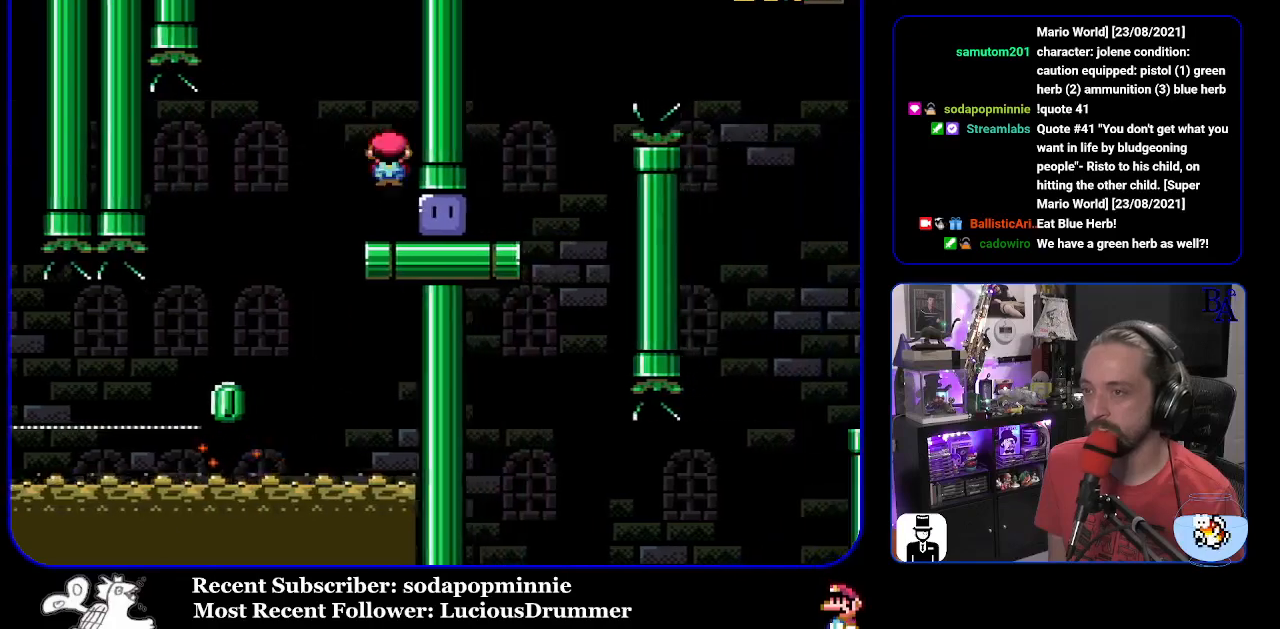
{"buttons": ["Y", "DPAD_RIGHT"], "events": [[133, "Y", "down"]]}
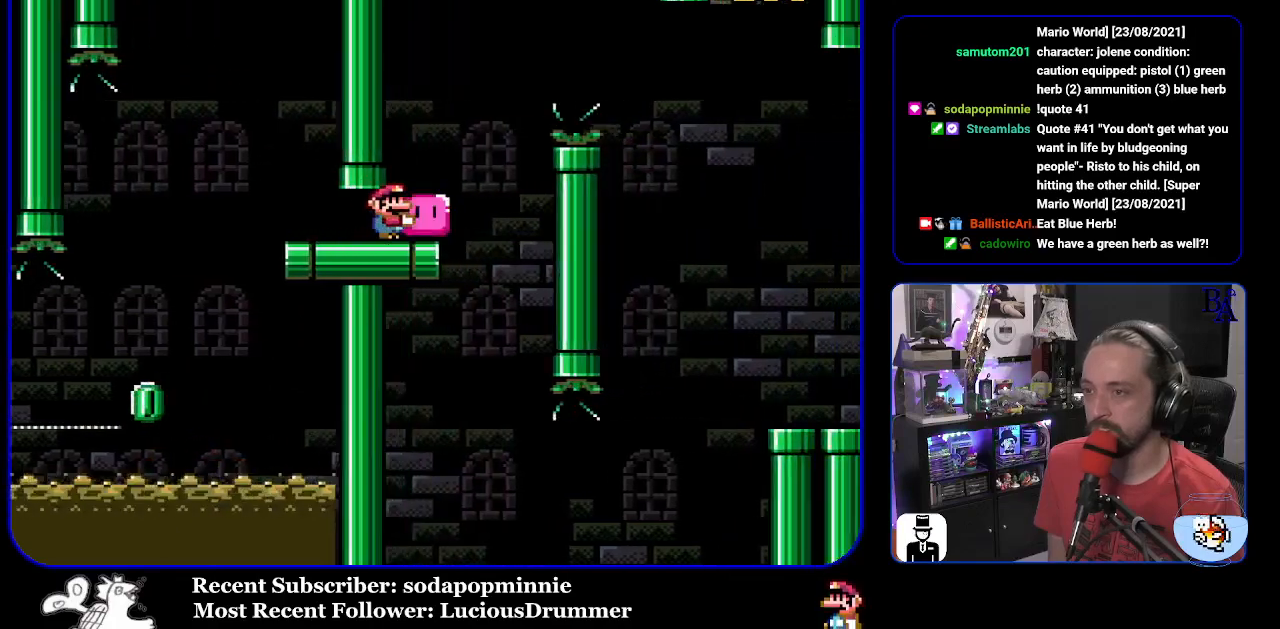
{"buttons": ["B", "Y", "DPAD_UP", "DPAD_RIGHT"], "events": [[50, "B", "down"], [50, "DPAD_UP", "down"], [133, "B", "up"], [267, "B", "down"]]}
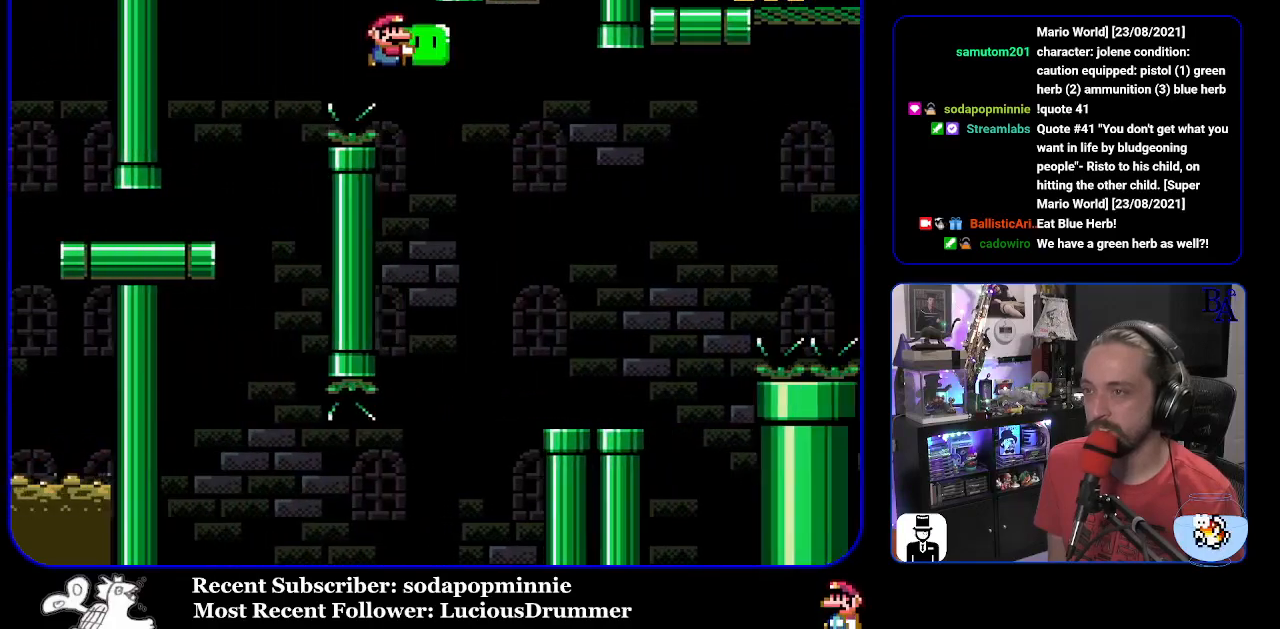
{"buttons": ["B", "Y", "DPAD_RIGHT"], "events": [[133, "B", "up"], [167, "Y", "up"], [200, "DPAD_UP", "up"], [233, "B", "down"], [250, "DPAD_UP", "down"], [267, "DPAD_RIGHT", "up"], [267, "Y", "down"], [317, "DPAD_LEFT", "down"], [317, "DPAD_UP", "up"], [433, "DPAD_LEFT", "up"], [500, "DPAD_RIGHT", "down"]]}
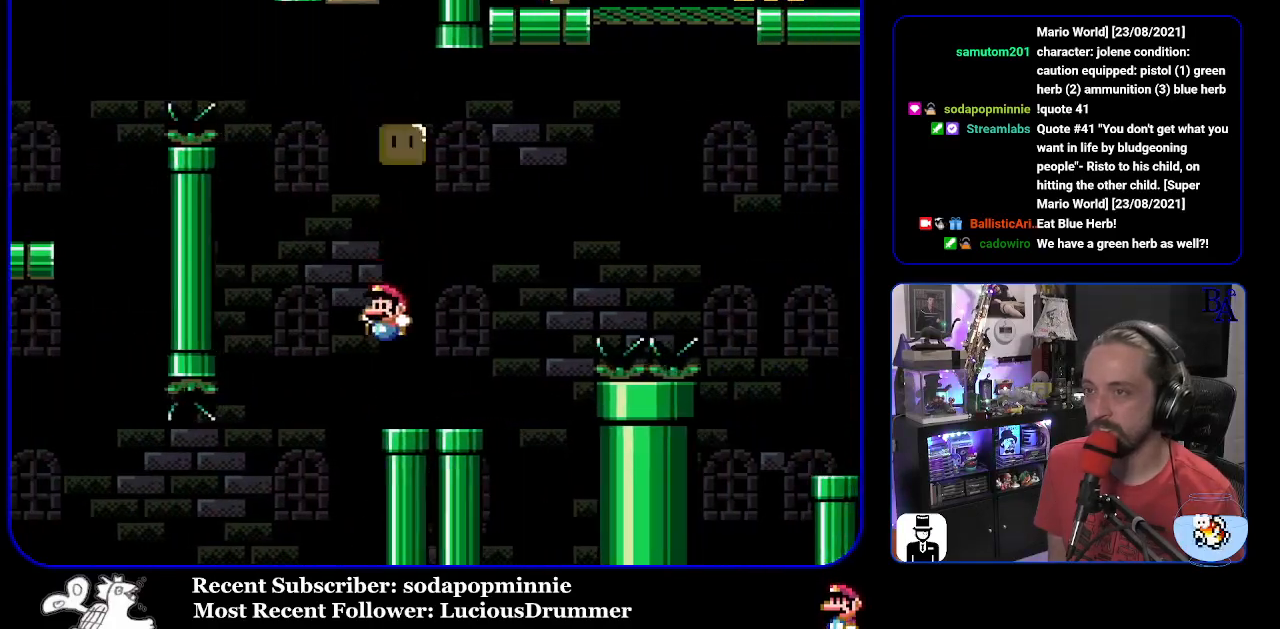
{"buttons": ["B", "Y", "DPAD_RIGHT"], "events": [[67, "B", "up"], [317, "B", "down"]]}
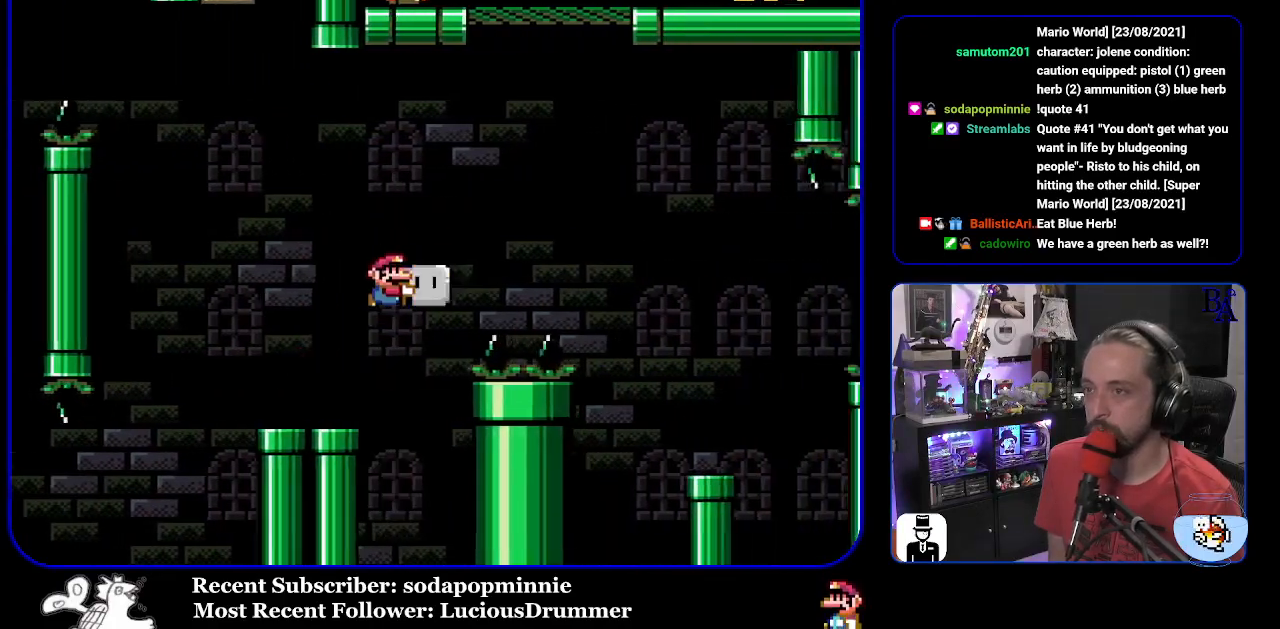
{"buttons": ["B", "Y", "DPAD_RIGHT"], "events": [[217, "Y", "up"], [333, "Y", "down"]]}
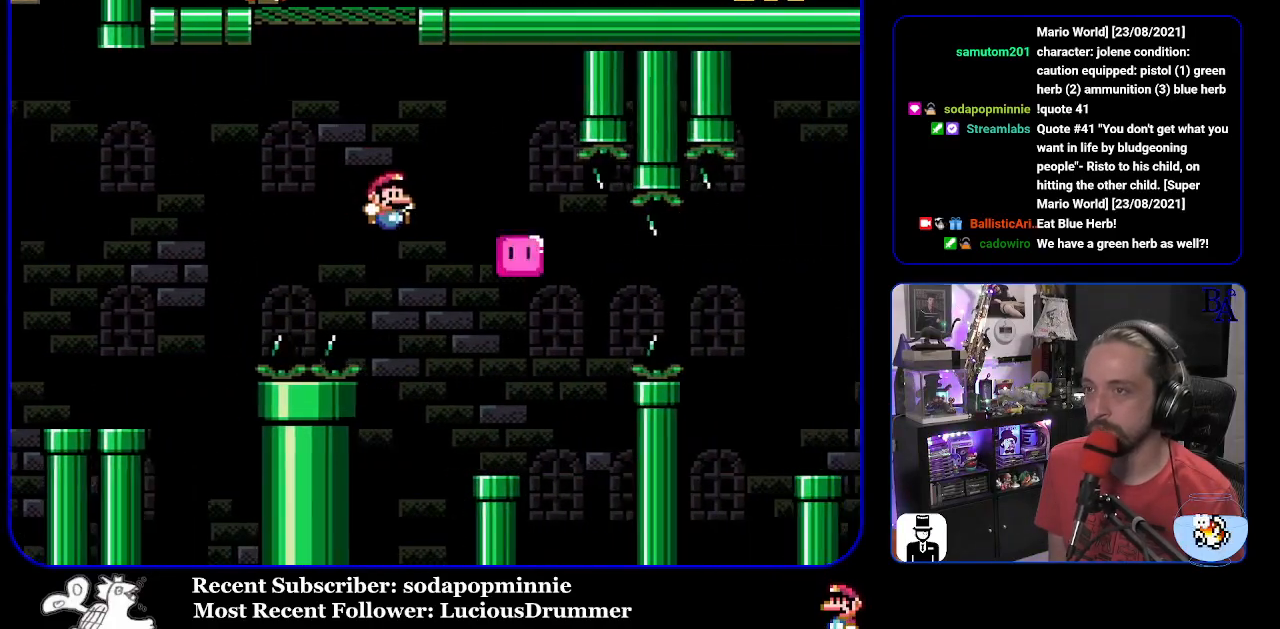
{"buttons": [], "events": [[83, "DPAD_RIGHT", "up"], [83, "DPAD_UP", "down"], [100, "DPAD_UP", "up"], [167, "DPAD_LEFT", "down"], [217, "DPAD_LEFT", "up"], [283, "B", "up"], [400, "Y", "up"]]}
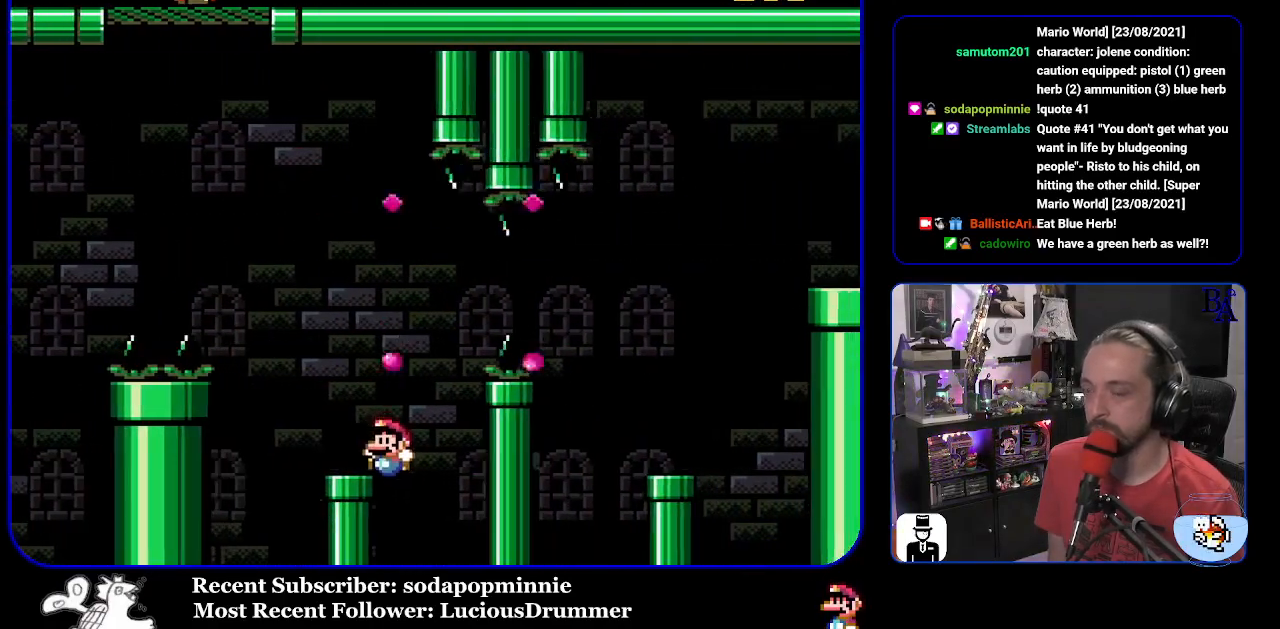
{"buttons": [], "events": [[133, "DPAD_RIGHT", "down"], [317, "DPAD_RIGHT", "up"]]}
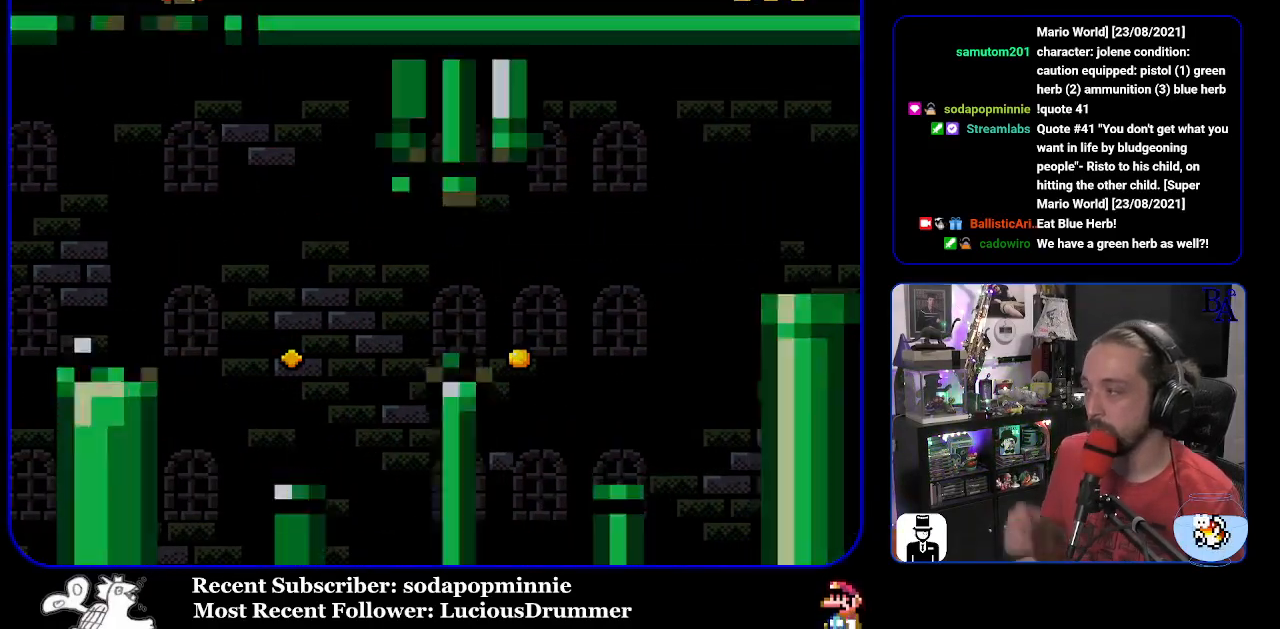
{"buttons": [], "events": []}
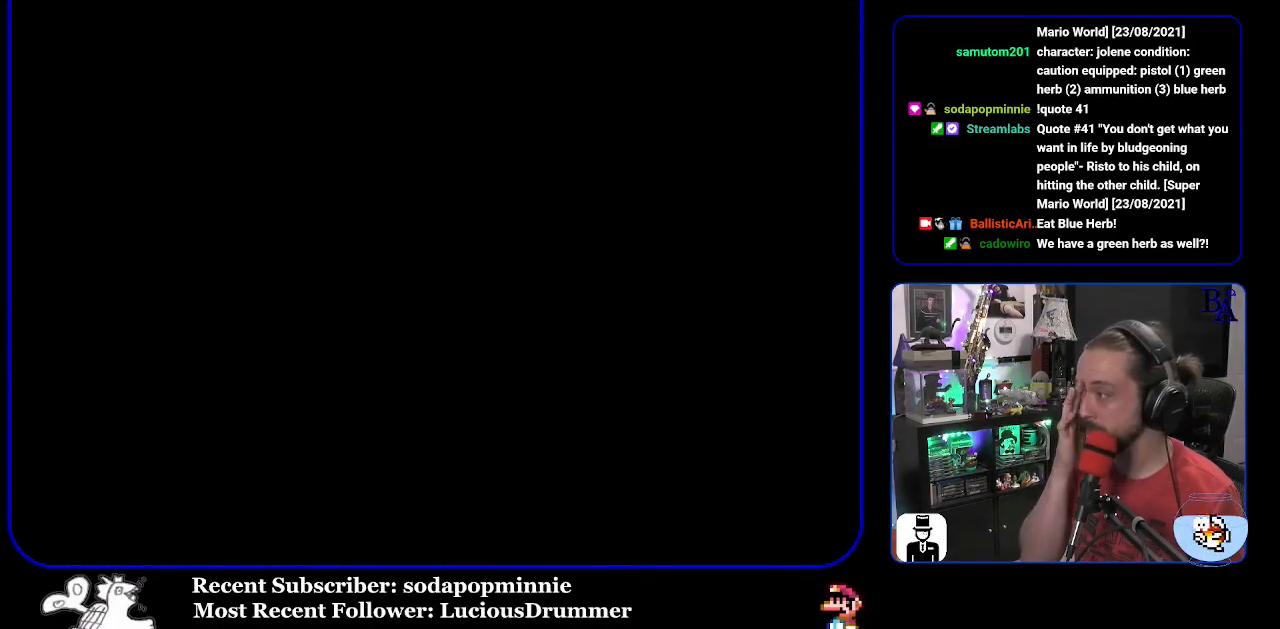
{"buttons": [], "events": []}
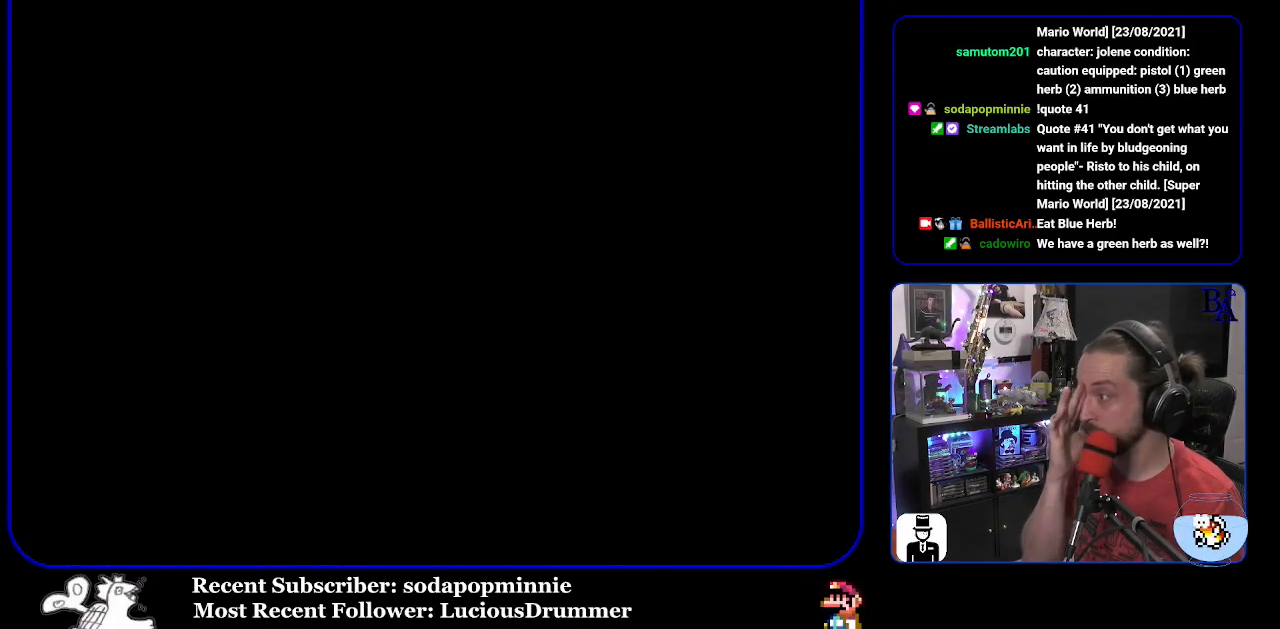
{"buttons": [], "events": []}
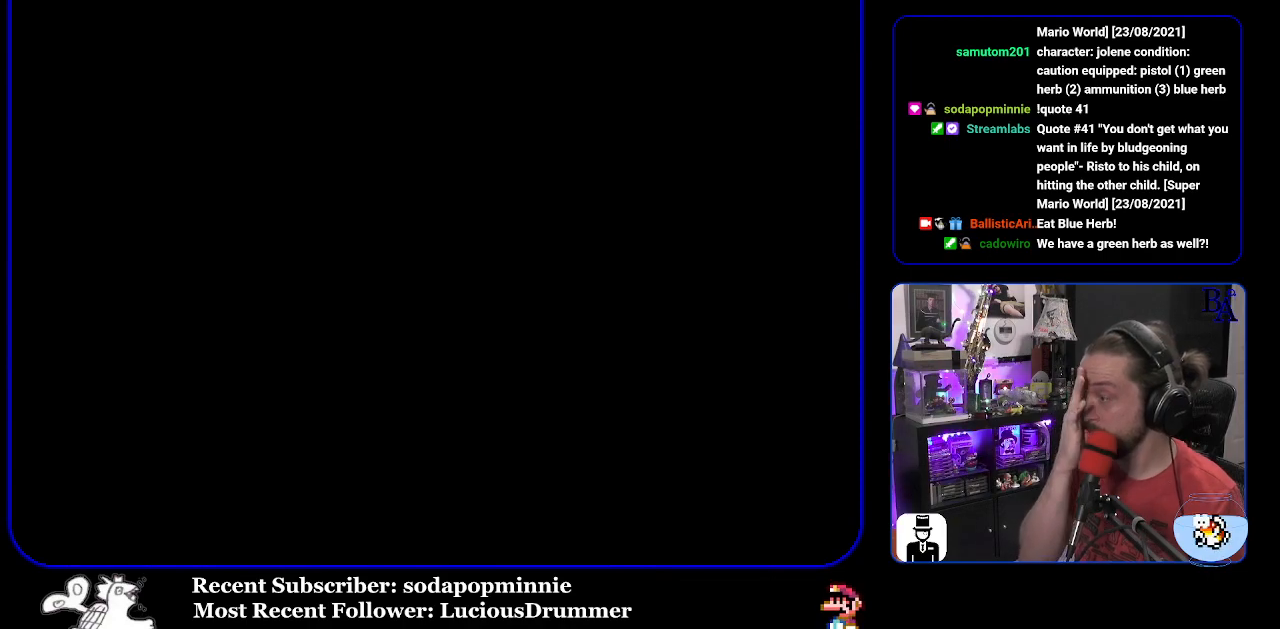
{"buttons": [], "events": []}
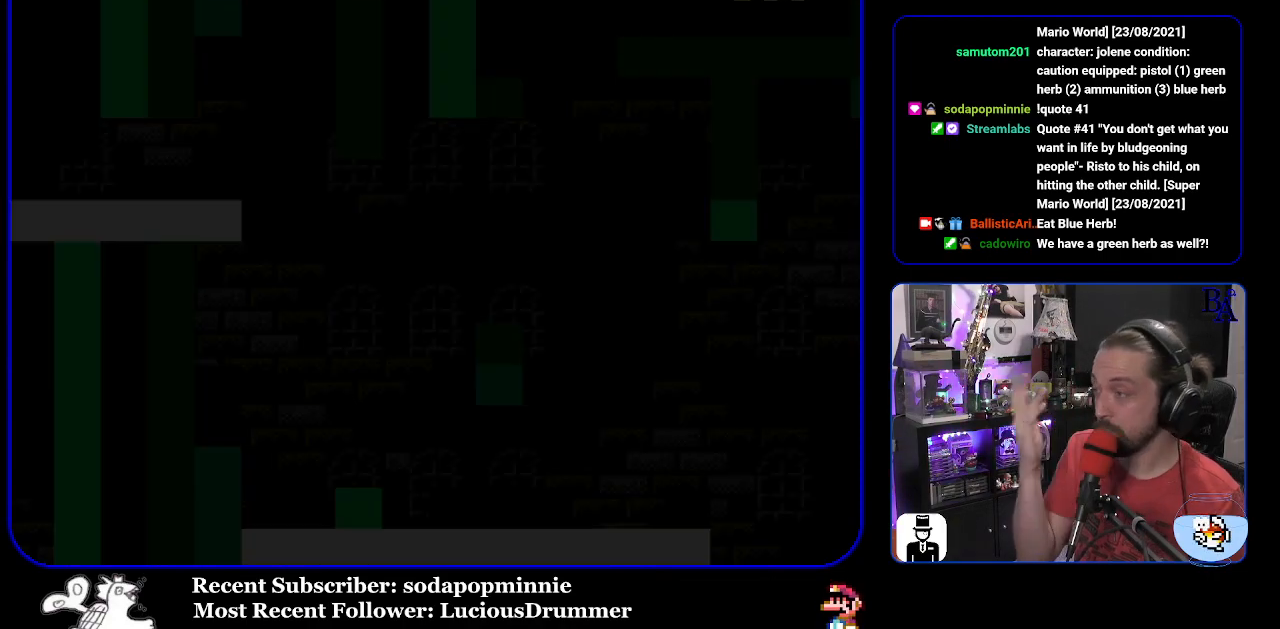
{"buttons": [], "events": []}
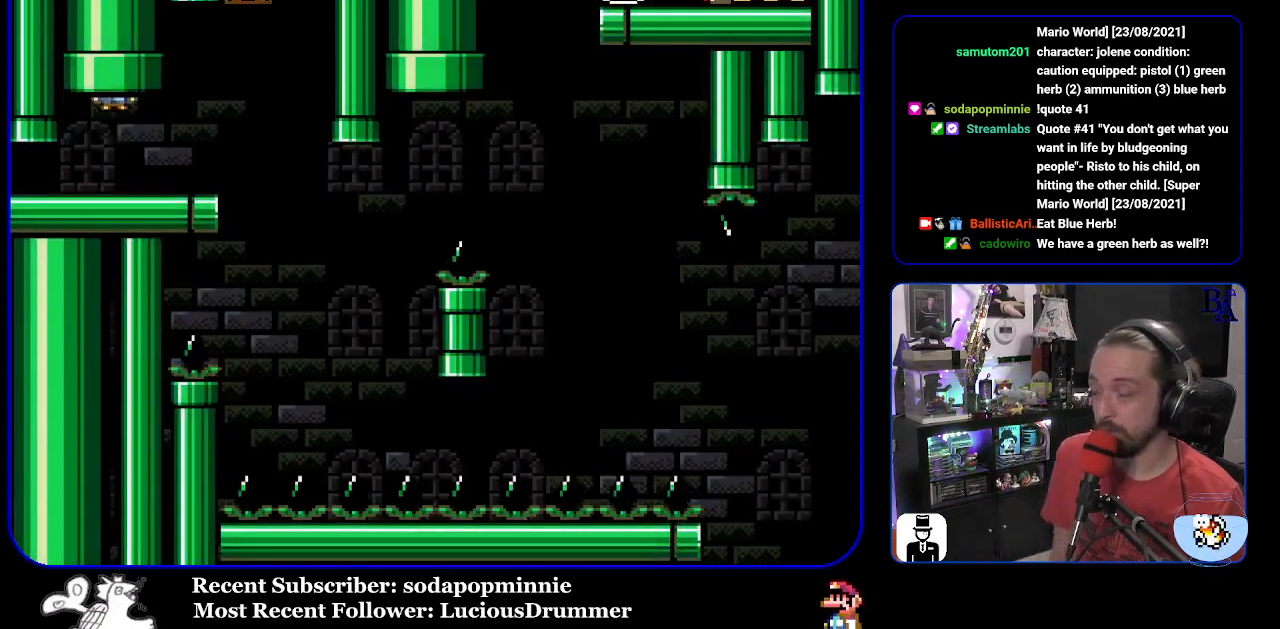
{"buttons": ["Y"], "events": [[33, "DPAD_RIGHT", "down"], [83, "Y", "down"], [450, "DPAD_RIGHT", "up"]]}
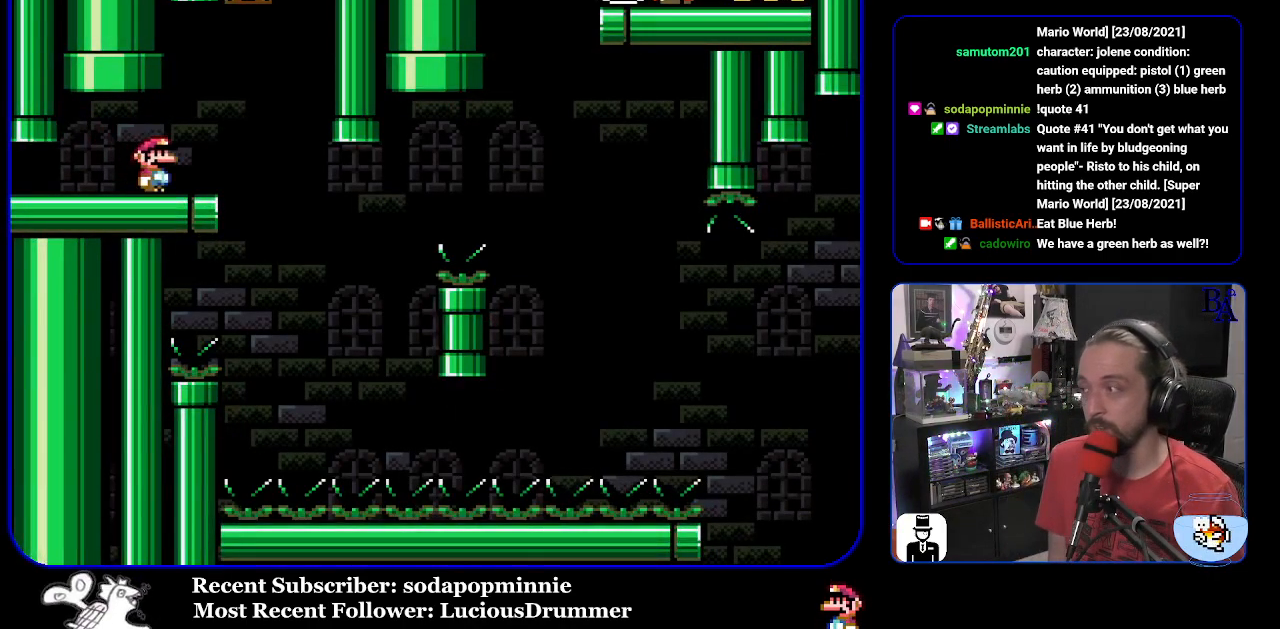
{"buttons": ["Y"], "events": [[17, "DPAD_LEFT", "down"], [117, "DPAD_LEFT", "up"]]}
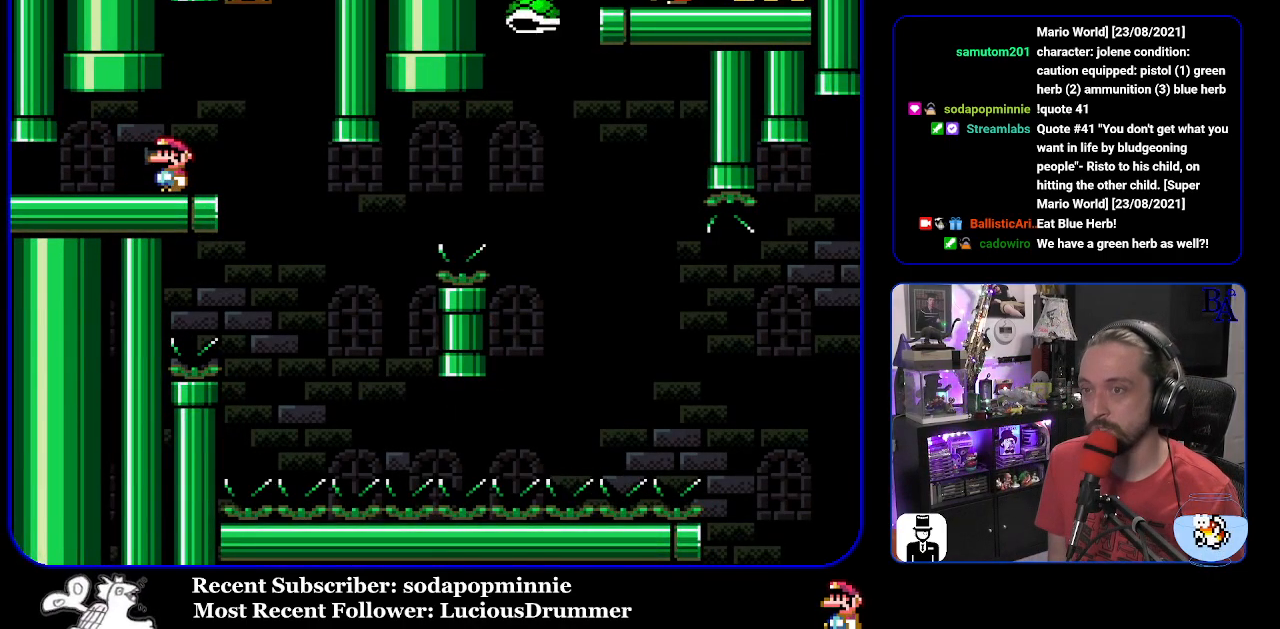
{"buttons": ["Y", "DPAD_RIGHT"], "events": [[117, "DPAD_RIGHT", "down"]]}
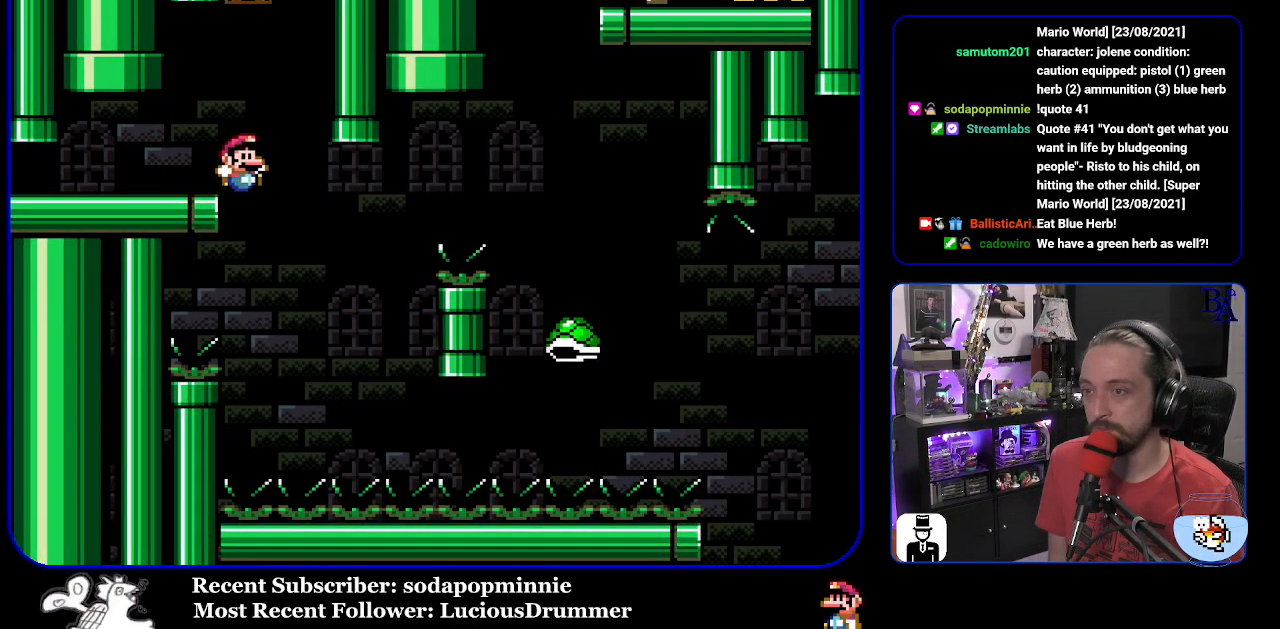
{"buttons": ["B", "Y", "DPAD_RIGHT"], "events": [[50, "DPAD_RIGHT", "up"], [67, "DPAD_LEFT", "down"], [183, "DPAD_LEFT", "up"], [217, "B", "down"], [233, "DPAD_RIGHT", "down"]]}
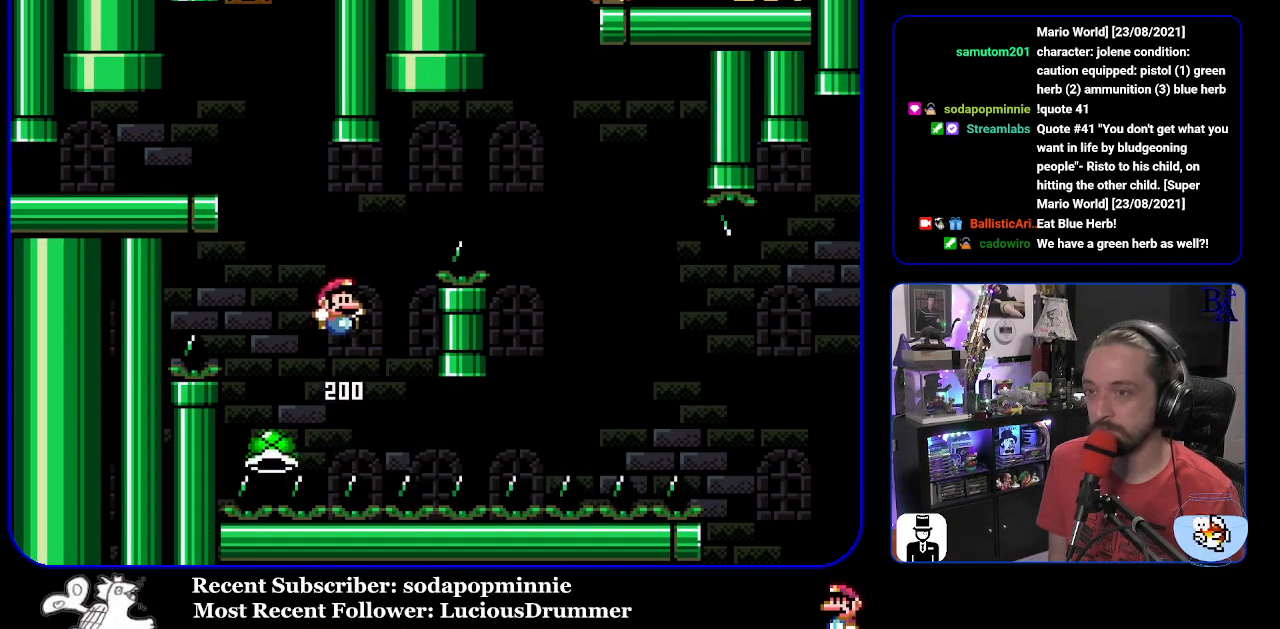
{"buttons": ["Y", "DPAD_RIGHT"], "events": [[500, "B", "up"]]}
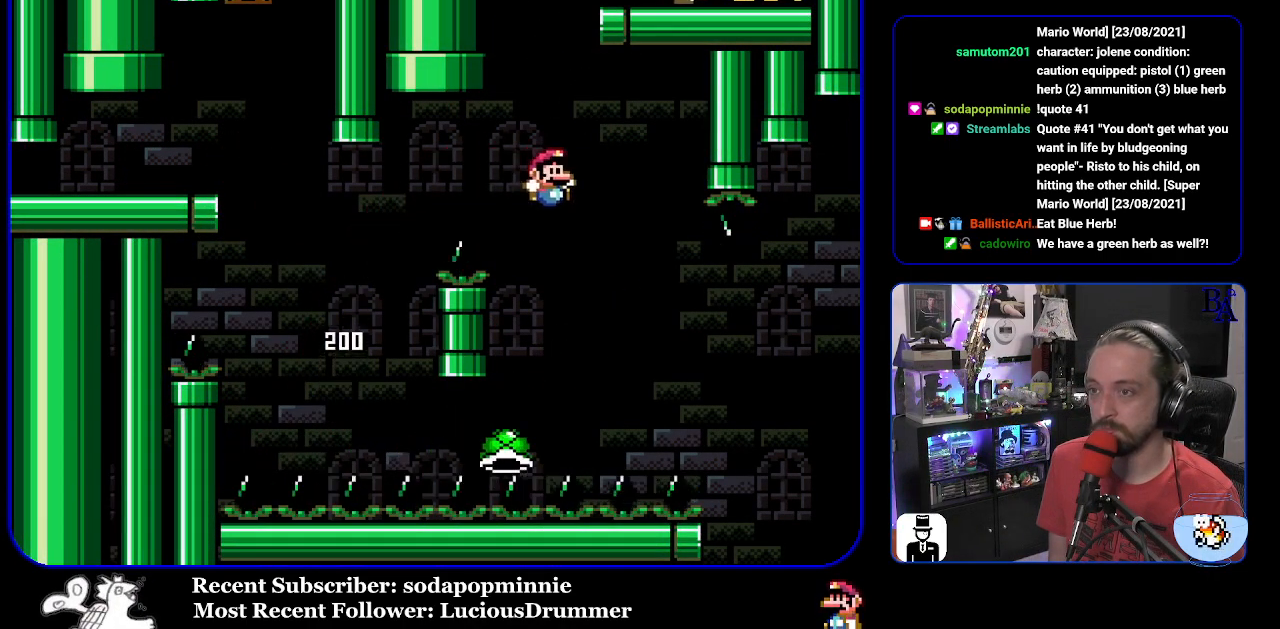
{"buttons": ["B", "Y", "DPAD_RIGHT"], "events": [[83, "B", "down"]]}